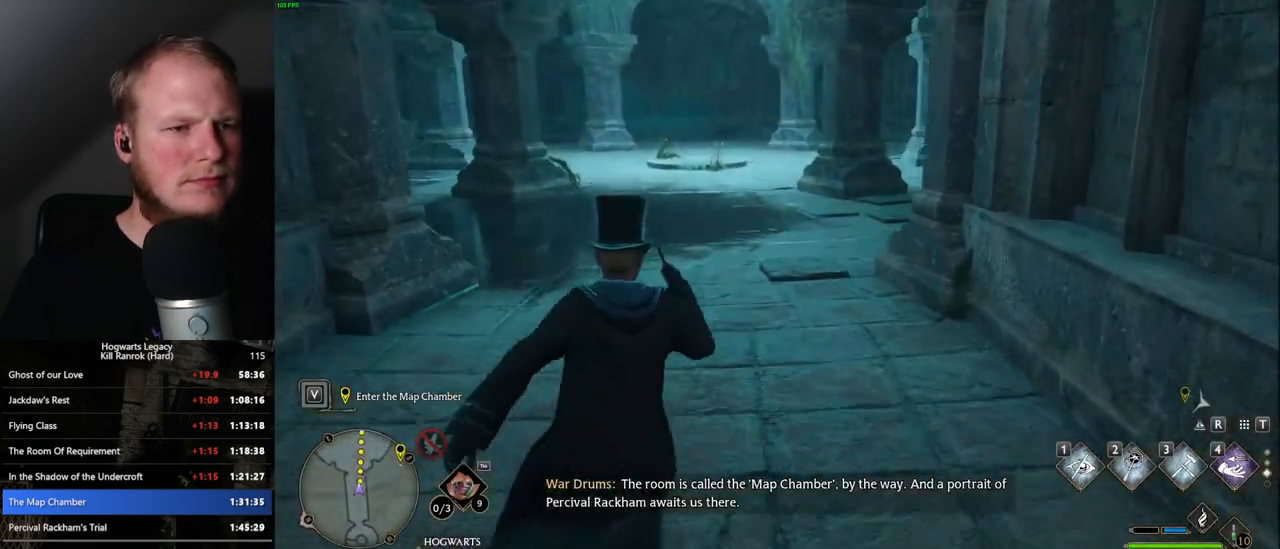
Gameplay with keyboard and mouse; each line is a JSON object with the keys and mouse buttons held at the frame after it. "events" lists presses ("down") and releases ("up") of ".", "/", "0", "1", "2", "3", "4", "5", "6", "7", "8", "9", "a", "alt_l", "alt_r", "b", "backslash", "backspace", "c", "caps_lock", "comma", "ctrl_l", "ctrl_r", "d", "e", "equals", "escape", "f", "f1", "f10", "f11", "f12", "f2", "f3", "f4", "f5", "f6", "f7", "f8", "f9", "g", "h", "i", "j", "k", "l", "lbracket", "m", "minus", "n", "o", "p", "q", "quote", "r", "rbracket", "return", "s", "semicolon", "shift_l", "shift_r", "space", "super", "t", "tab", "tilde", "u", "v", "w", "x", "y", "z", "mouse_left", "mouse_wheel", "mouse_right", "mouse_mb4" and "mouse_mb5" between this image and that frame as [ms after this image, input, new state], when the widget could be followed in between. "mouse_left", "mouse_wheel", "mouse_right", "mouse_mb4", "mouse_mb5" = the "left", "wheel", "right", "mb4", "mb5" buttons of the "mouse" list. No other keys are recorded. "wheel" means that the mouse wheel is clicked or scrolled. Mouse movement is not recorded.
{"keys": ["w"], "mouse": [], "events": []}
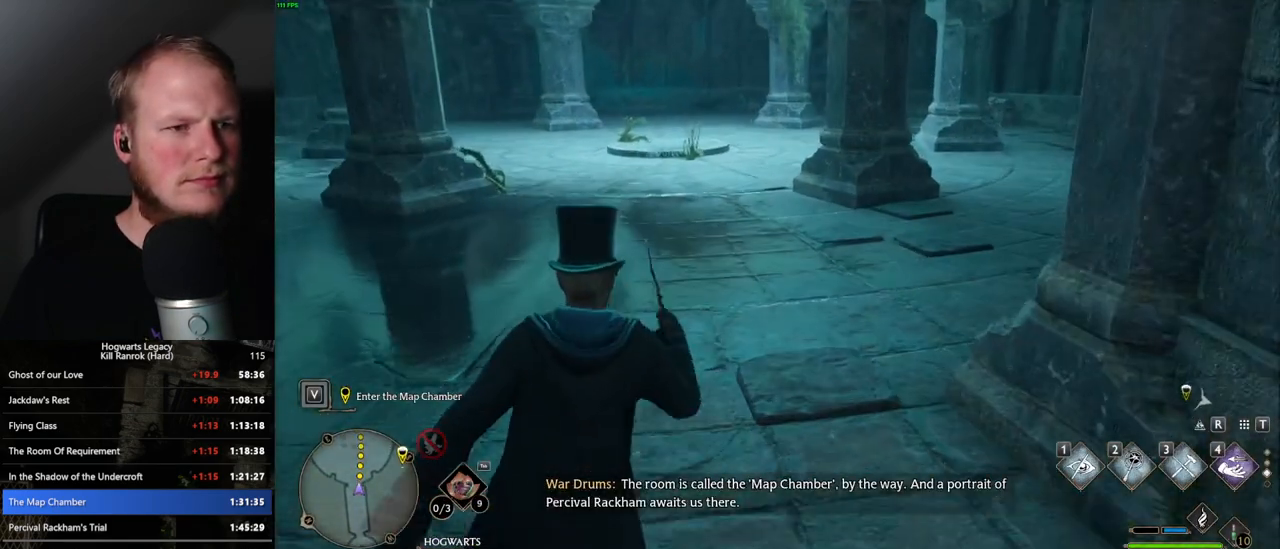
{"keys": ["w"], "mouse": [], "events": []}
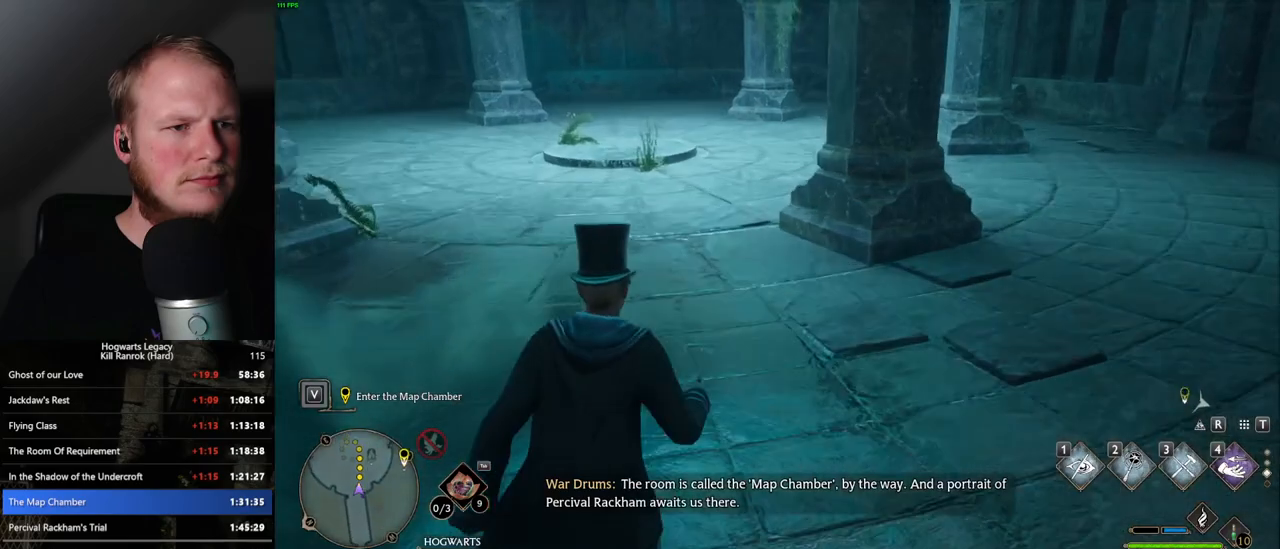
{"keys": ["w"], "mouse": [], "events": []}
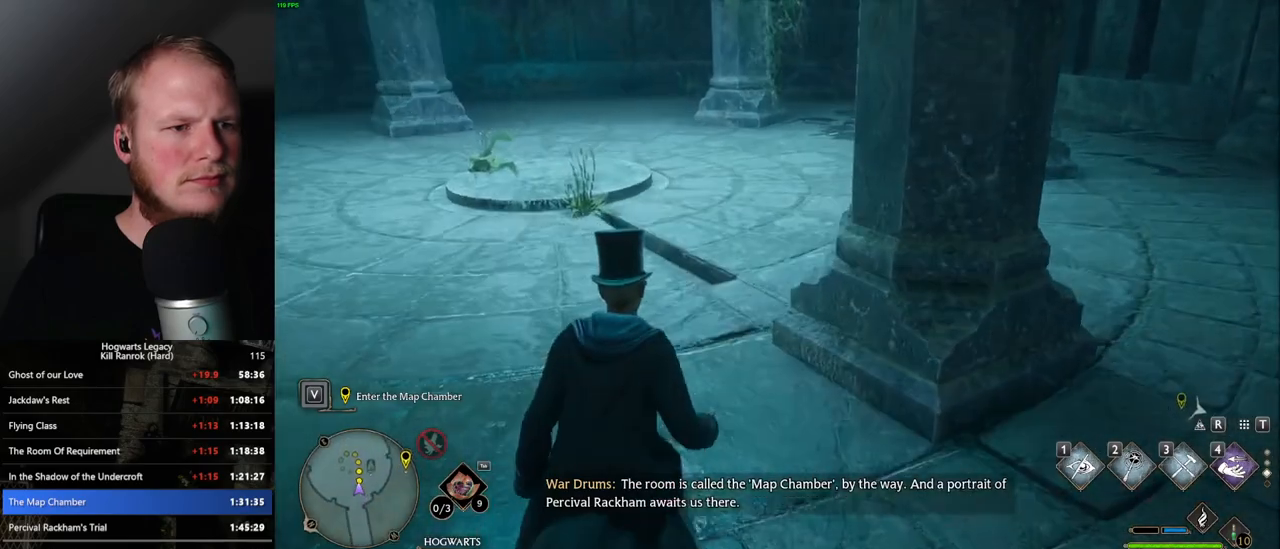
{"keys": ["w"], "mouse": [], "events": []}
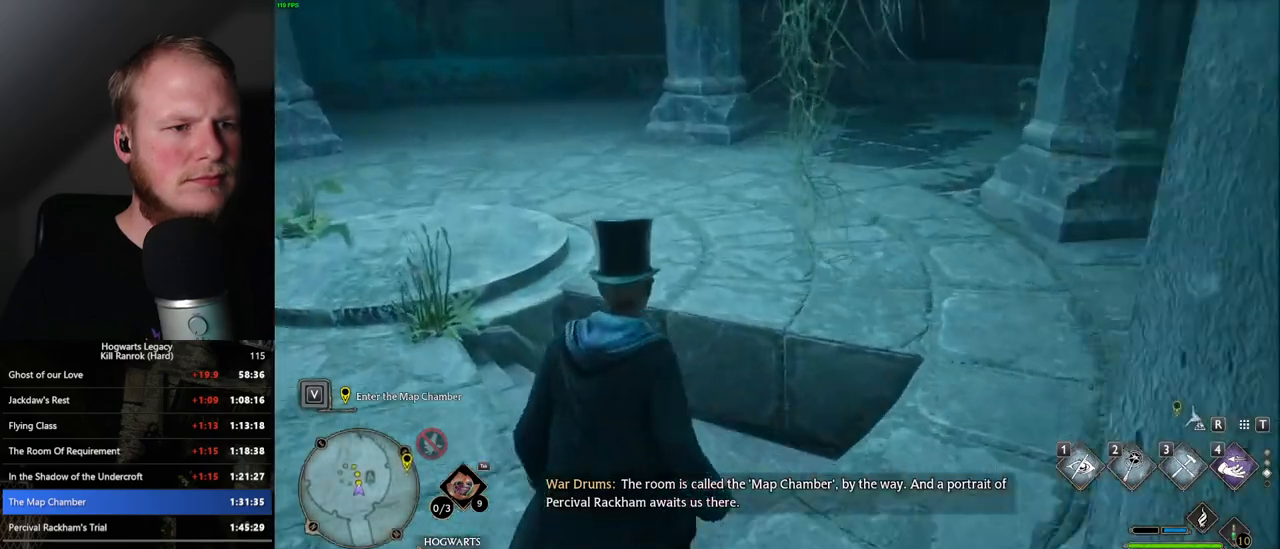
{"keys": ["w"], "mouse": [], "events": []}
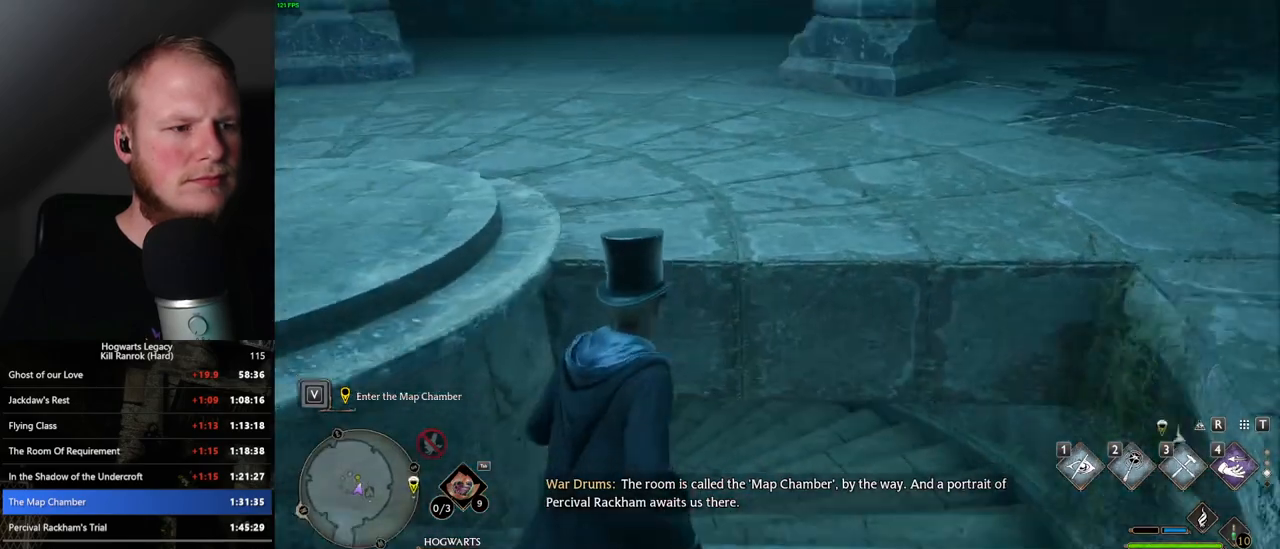
{"keys": ["w"], "mouse": [], "events": []}
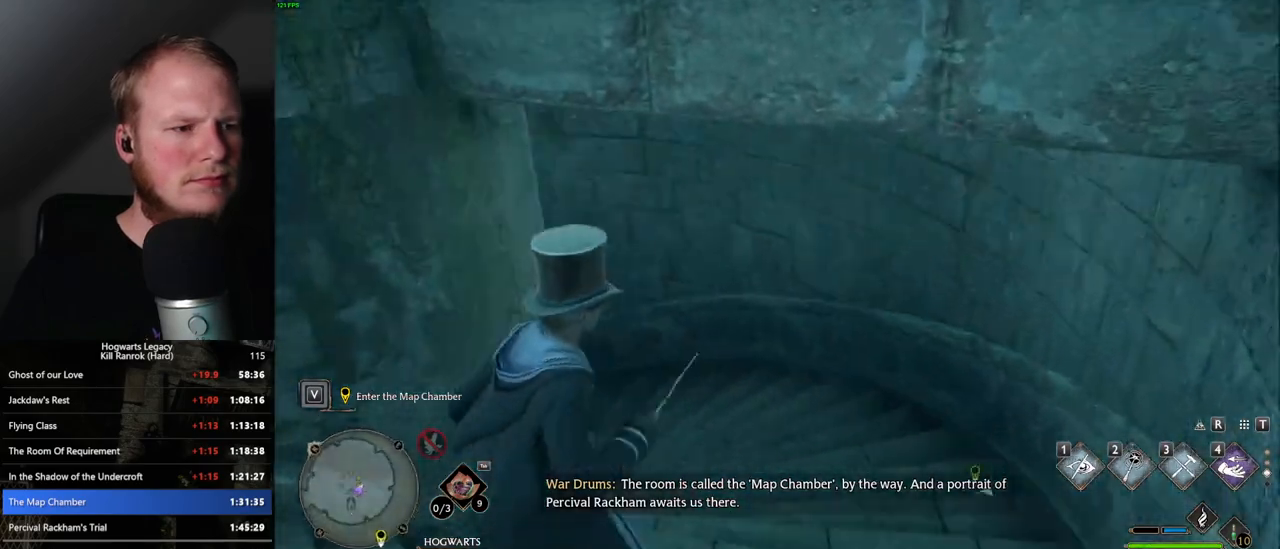
{"keys": ["w"], "mouse": [], "events": []}
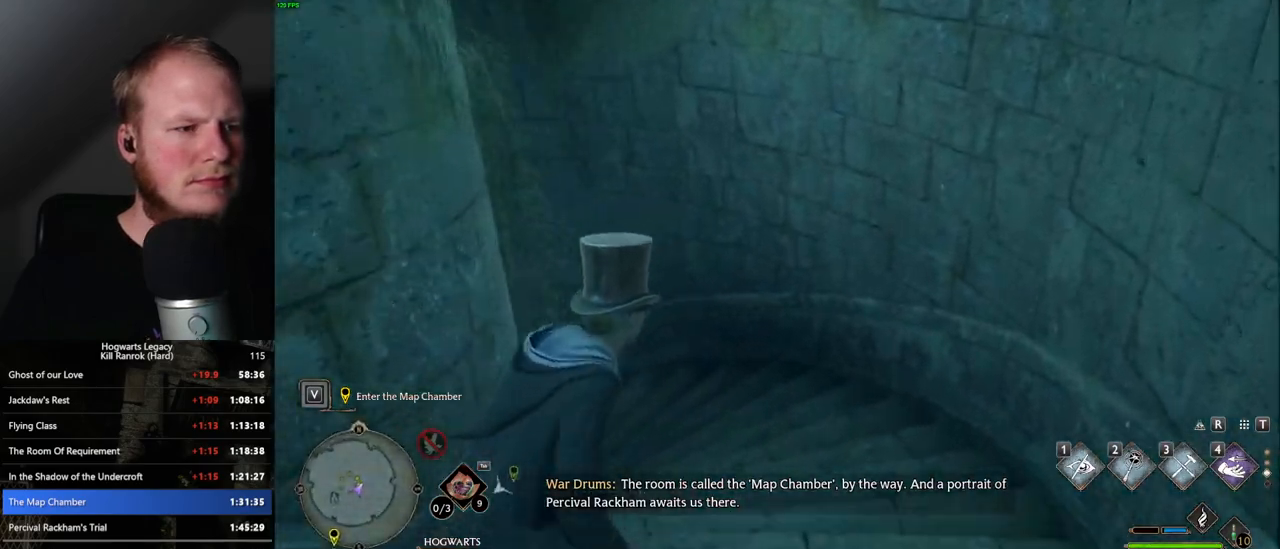
{"keys": ["w"], "mouse": [], "events": []}
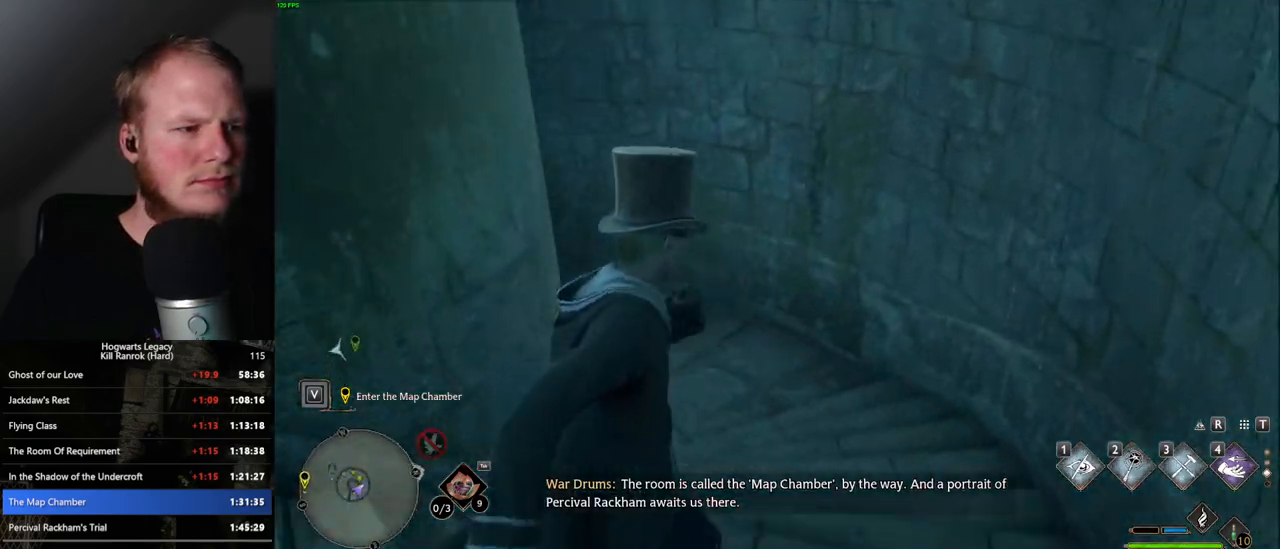
{"keys": ["w"], "mouse": [], "events": []}
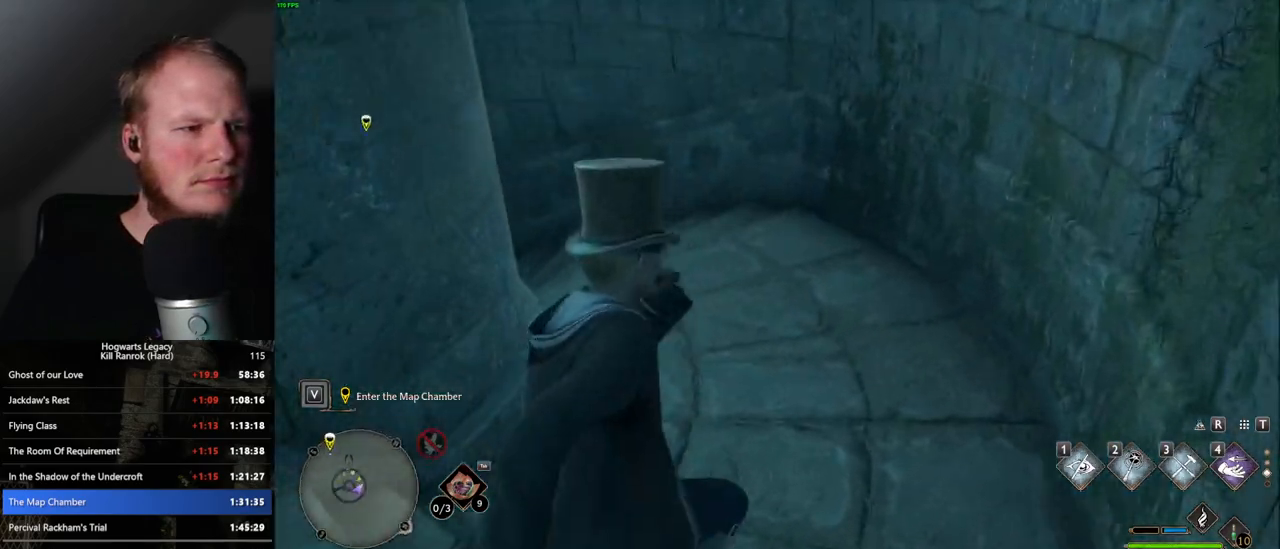
{"keys": ["w"], "mouse": [], "events": []}
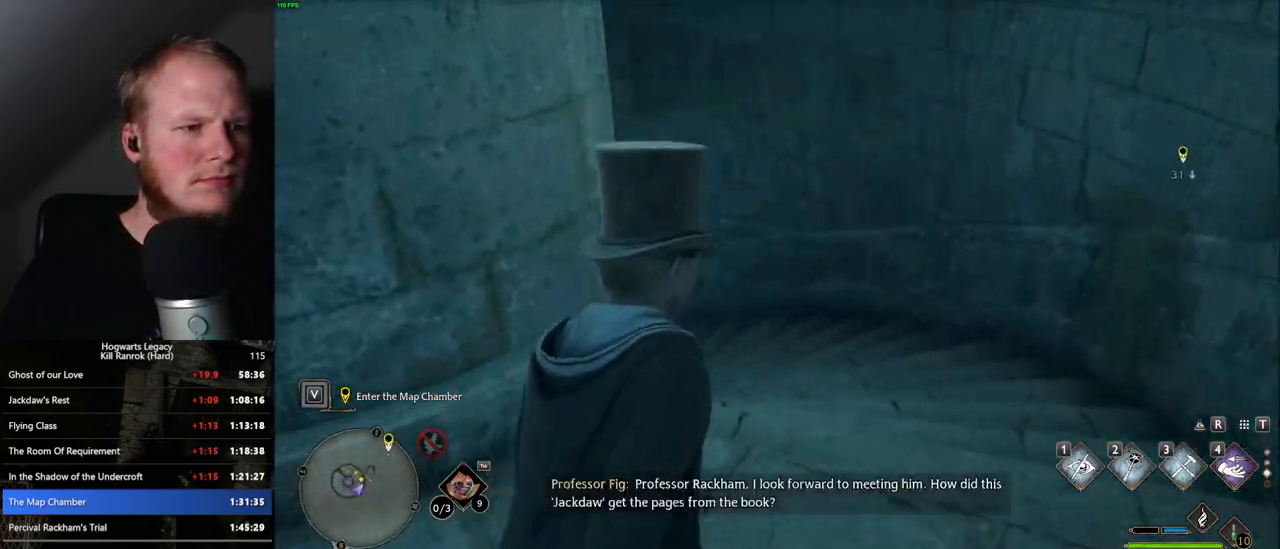
{"keys": ["w"], "mouse": [], "events": []}
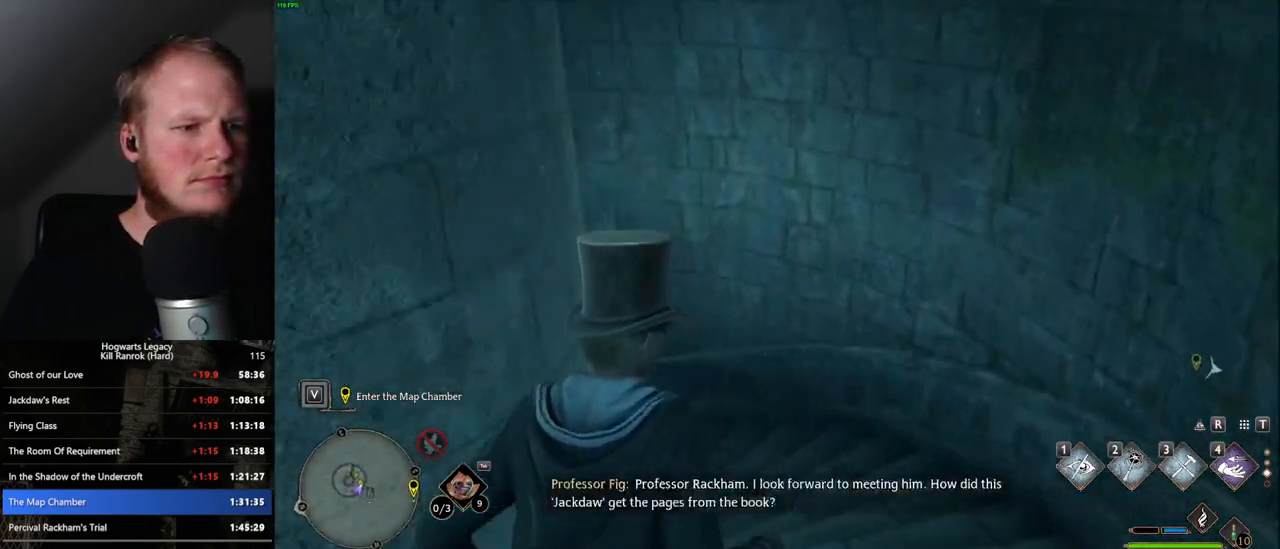
{"keys": ["w"], "mouse": [], "events": []}
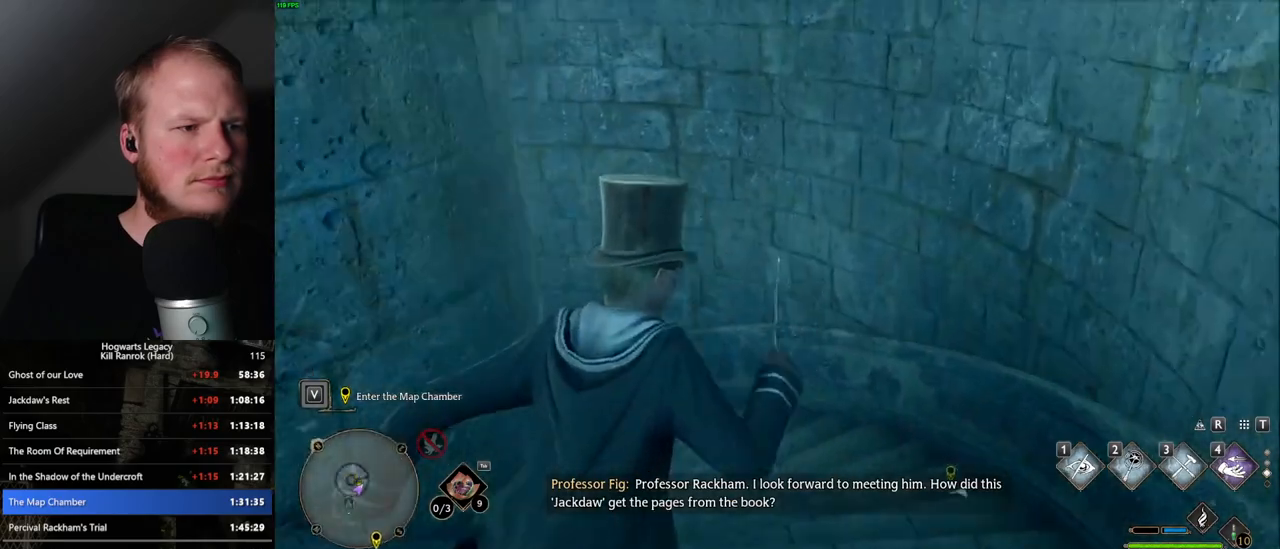
{"keys": ["w"], "mouse": [], "events": []}
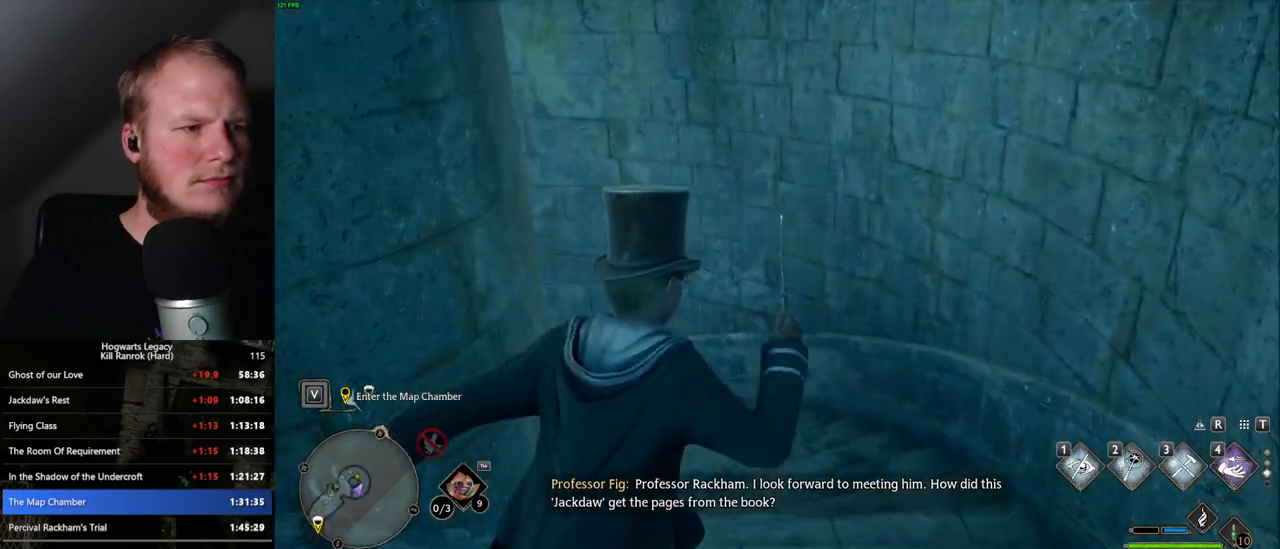
{"keys": ["w"], "mouse": [], "events": []}
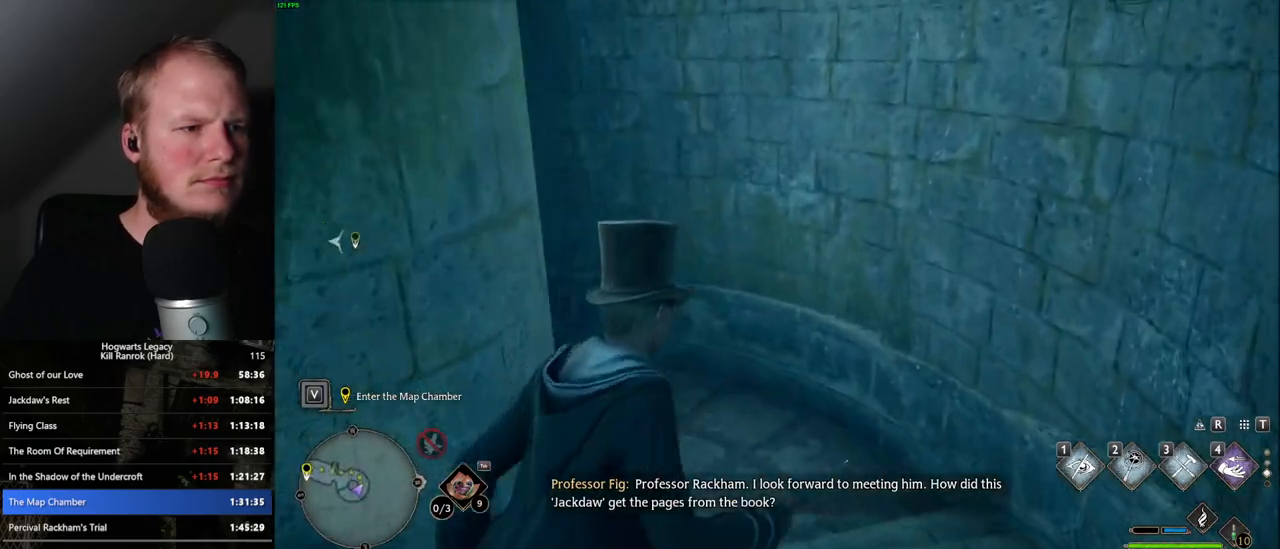
{"keys": ["w"], "mouse": [], "events": []}
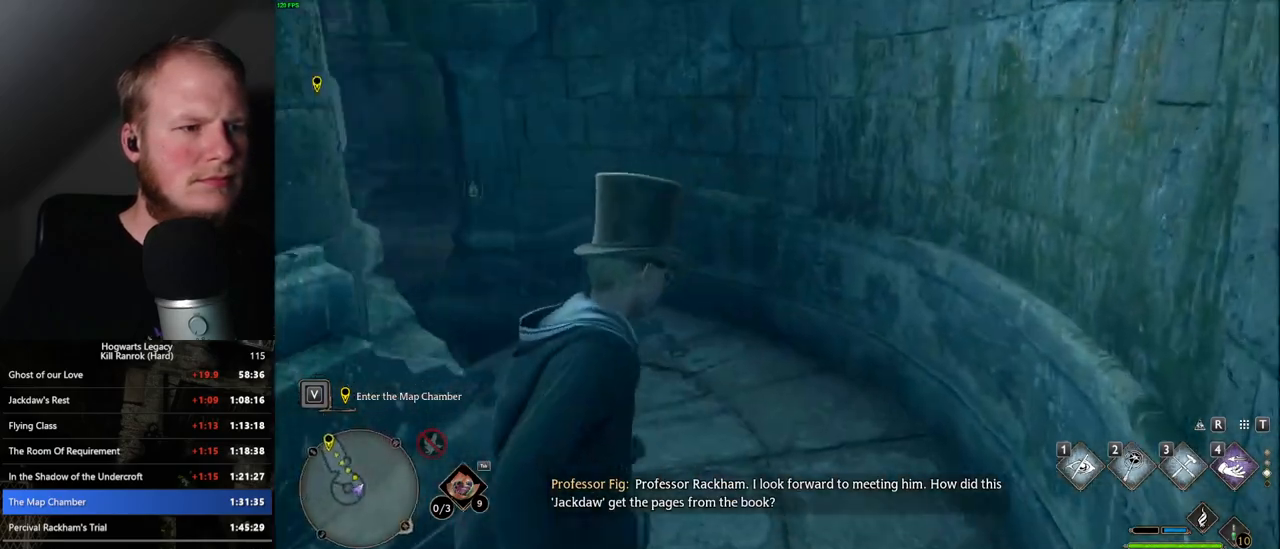
{"keys": ["w"], "mouse": [], "events": []}
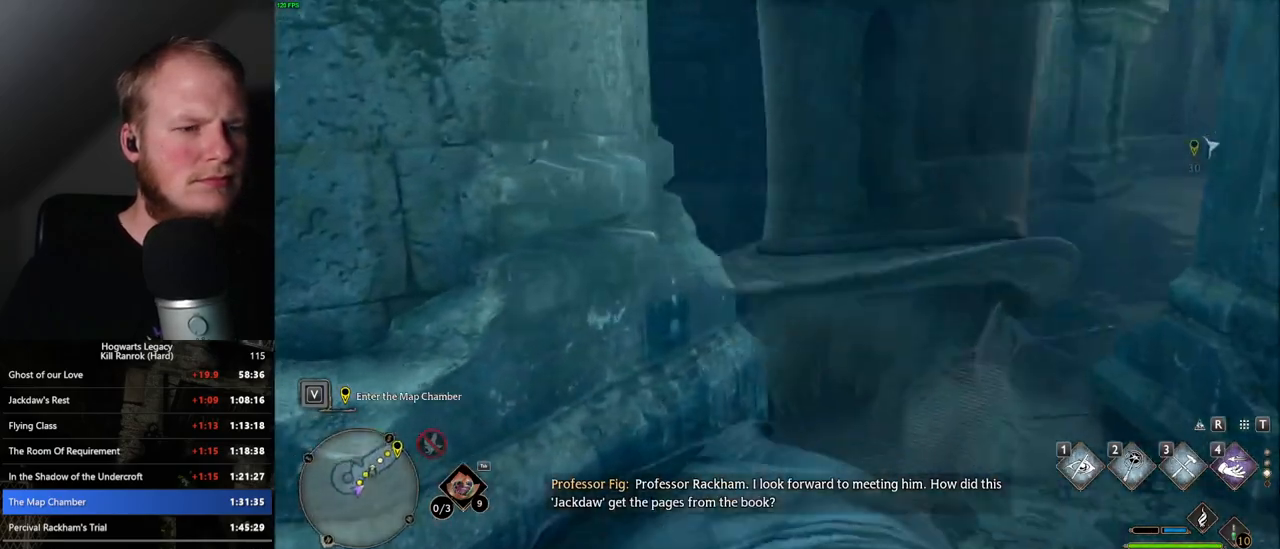
{"keys": ["w"], "mouse": [], "events": []}
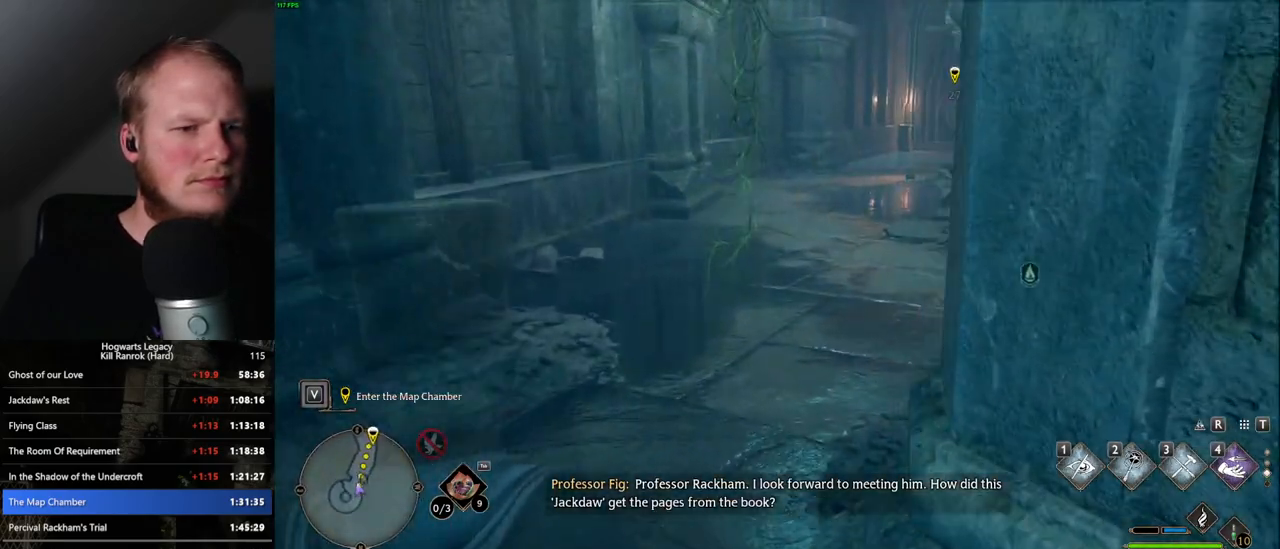
{"keys": ["w"], "mouse": [], "events": []}
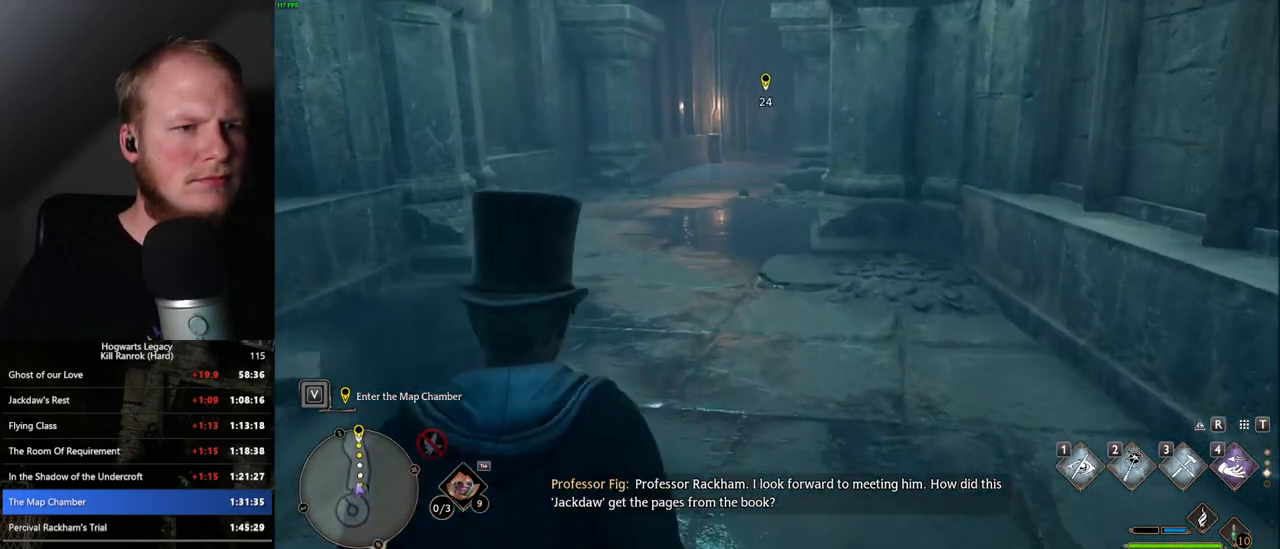
{"keys": ["w"], "mouse": [], "events": []}
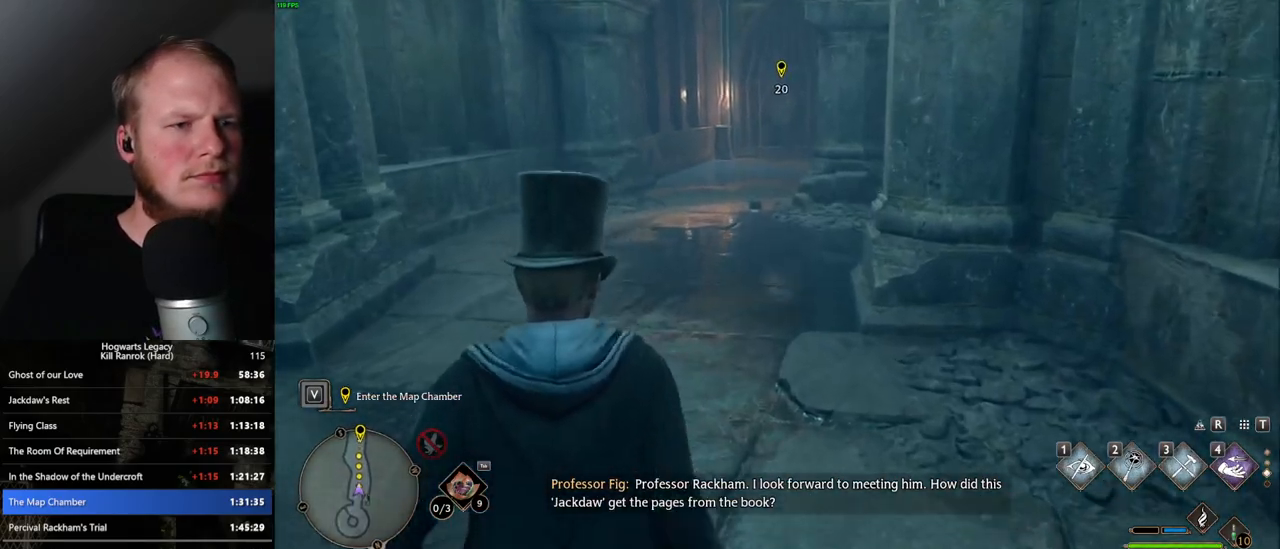
{"keys": ["w"], "mouse": [], "events": []}
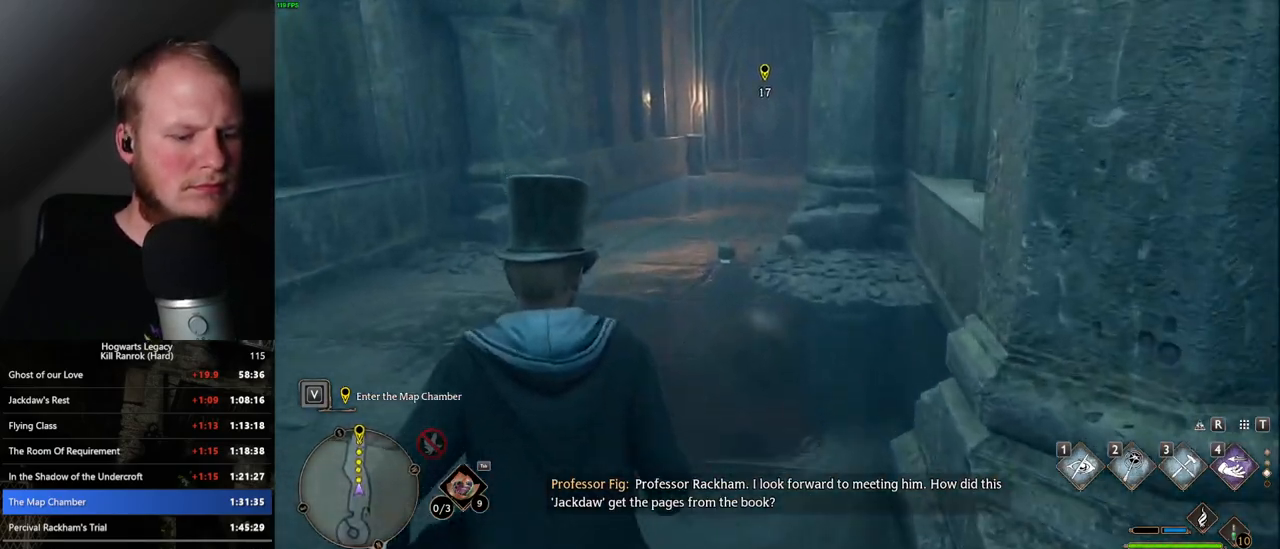
{"keys": ["w"], "mouse": [], "events": []}
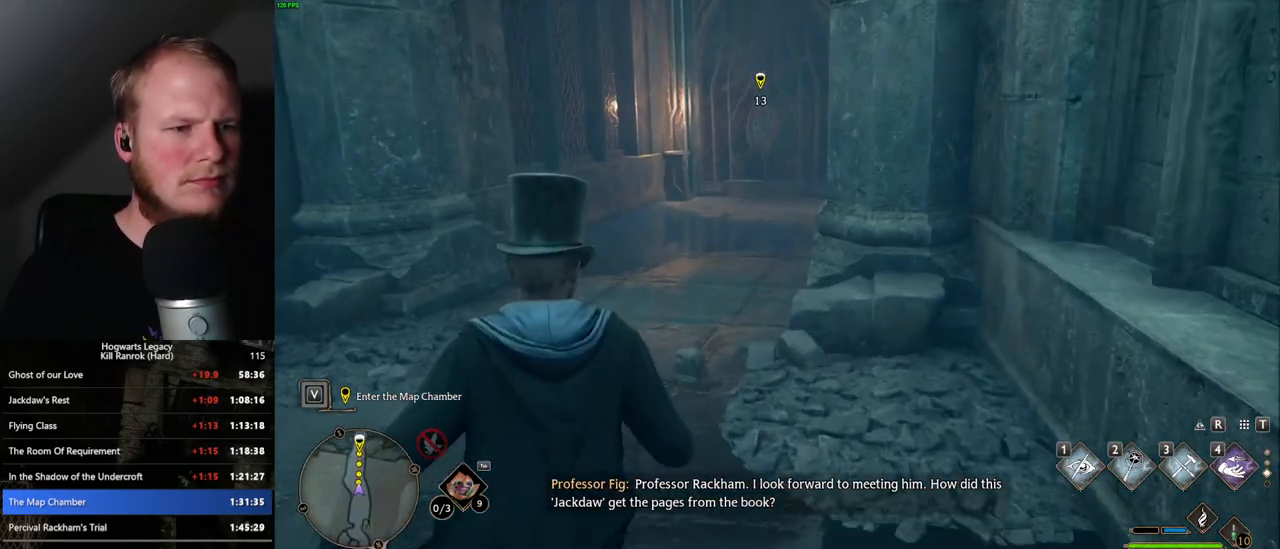
{"keys": ["w"], "mouse": [], "events": []}
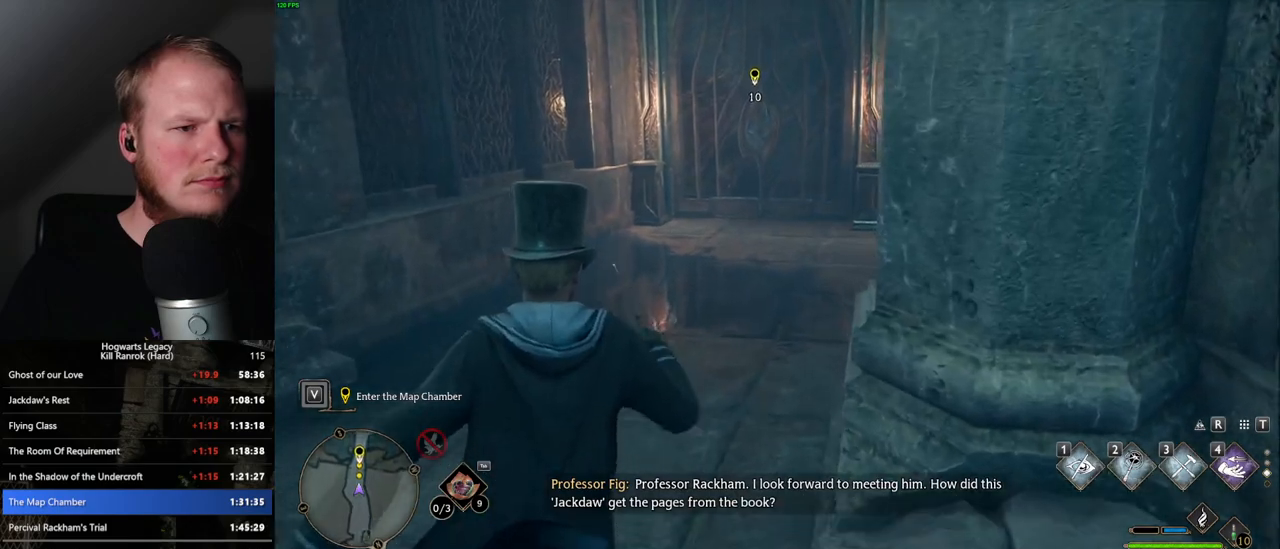
{"keys": ["w"], "mouse": [], "events": []}
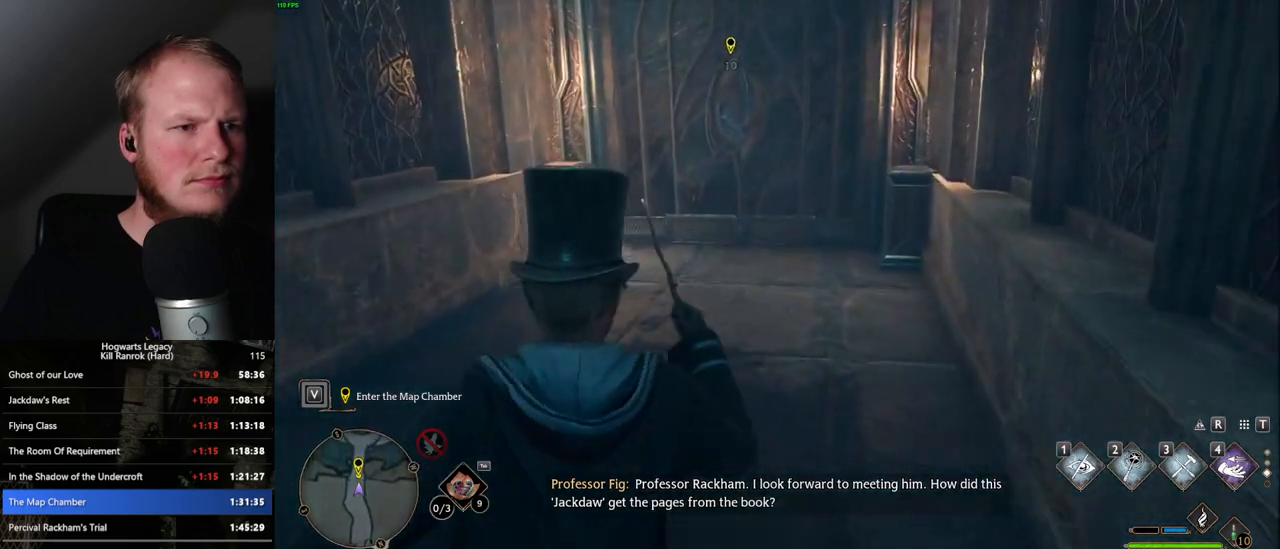
{"keys": ["w"], "mouse": [], "events": []}
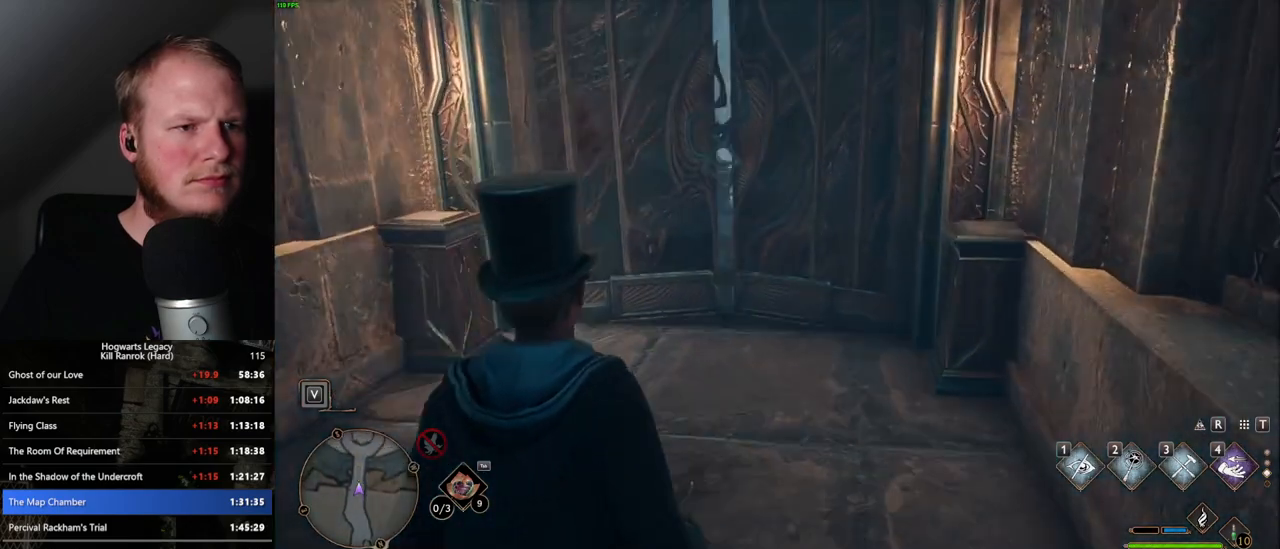
{"keys": ["w"], "mouse": [], "events": [[100, "n", "down"], [267, "n", "up"]]}
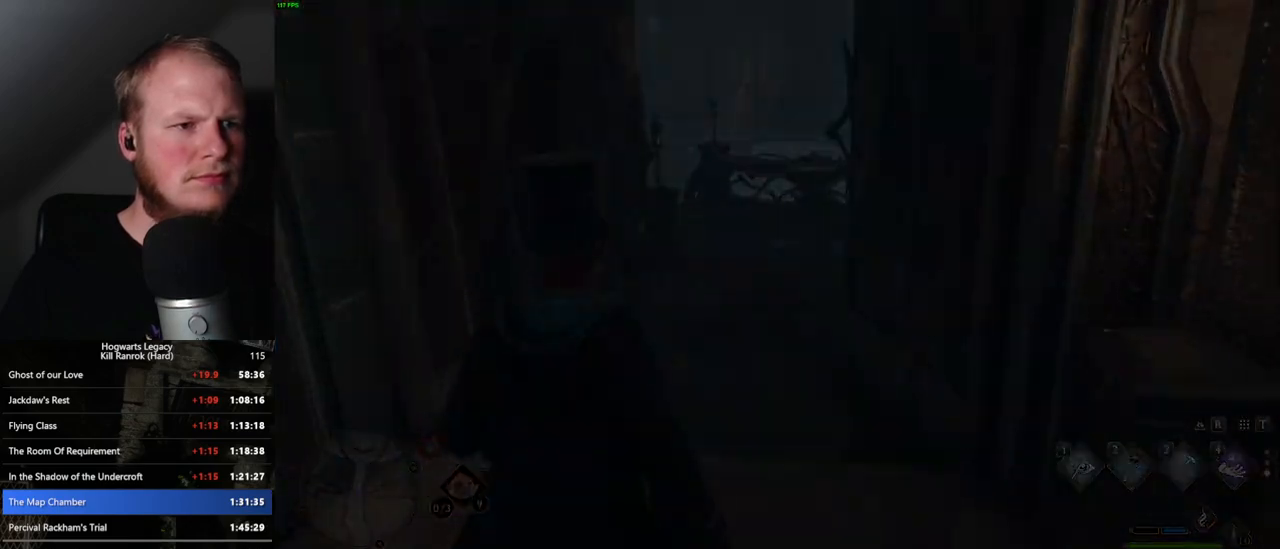
{"keys": ["w"], "mouse": [], "events": []}
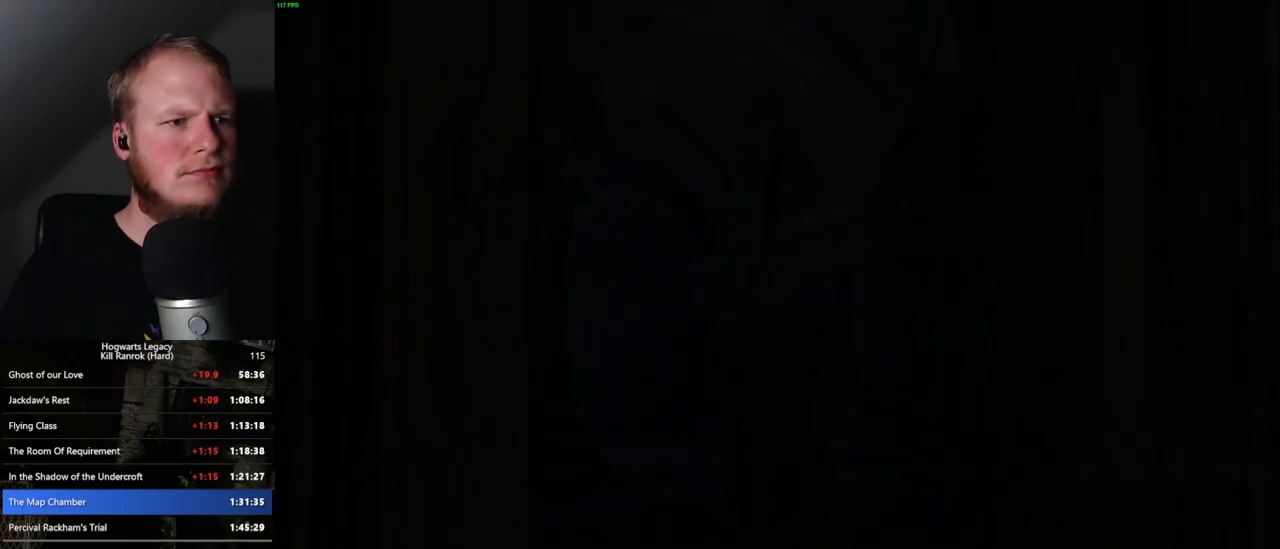
{"keys": [], "mouse": [], "events": [[17, "w", "up"]]}
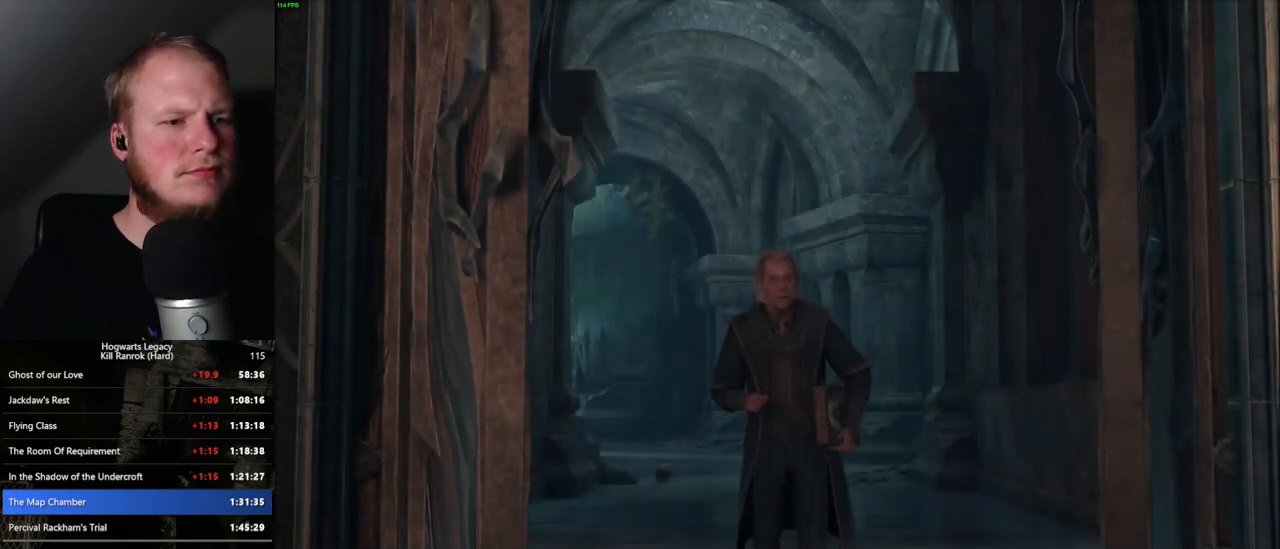
{"keys": [], "mouse": [], "events": []}
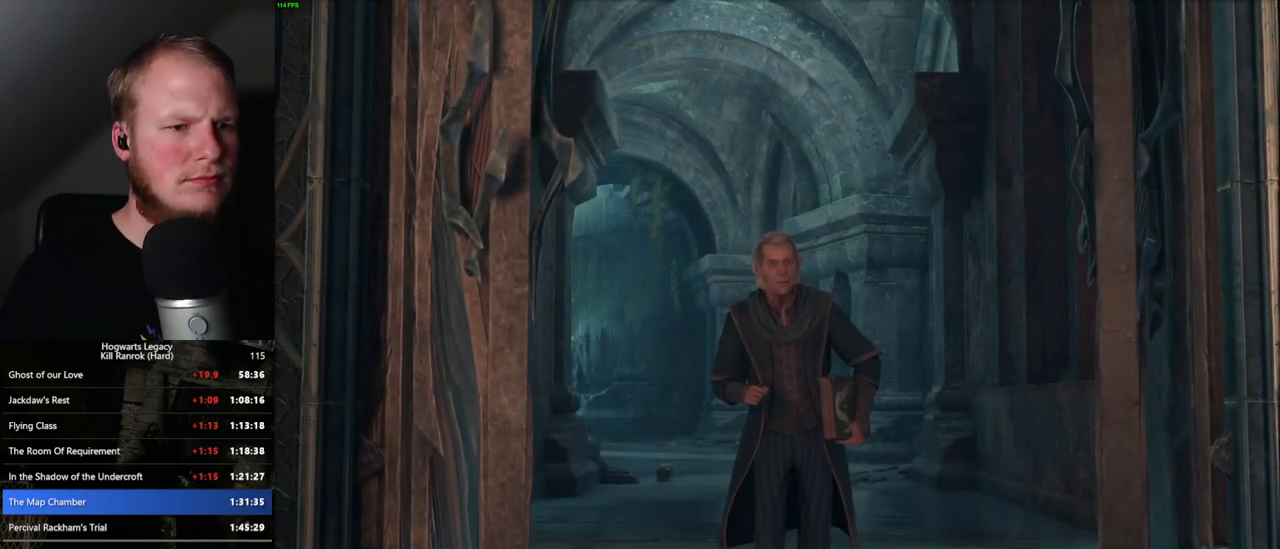
{"keys": [], "mouse": [], "events": []}